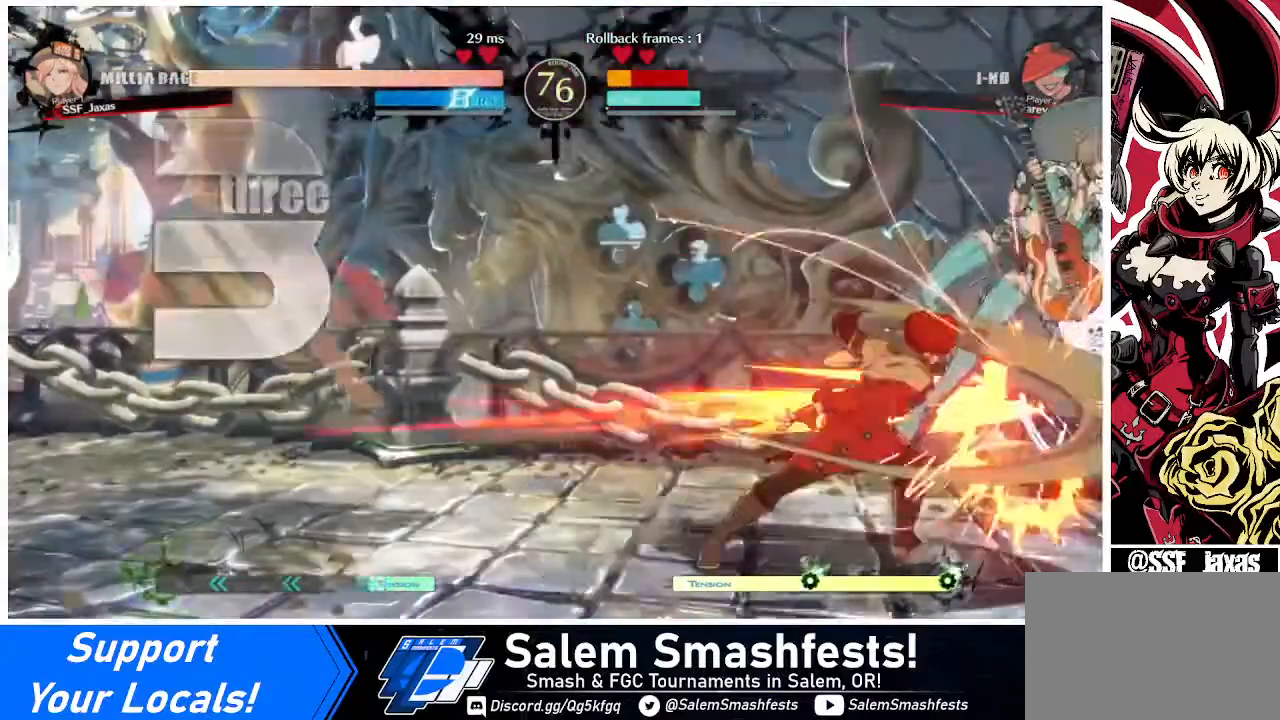
Gameplay with a controller (arcade stick); each line is a JSON object with the inputs held at the frame after it. "events" lists button and stick changes between this image and that frame as [ms after this image, input, new state], when the widget could be followed in between. Not read: L3 R3.
{"buttons": ["DPAD_DOWN"], "events": [[200, "R1", "down"], [320, "DPAD_RIGHT", "up"], [320, "R1", "up"], [440, "DPAD_DOWN", "down"]]}
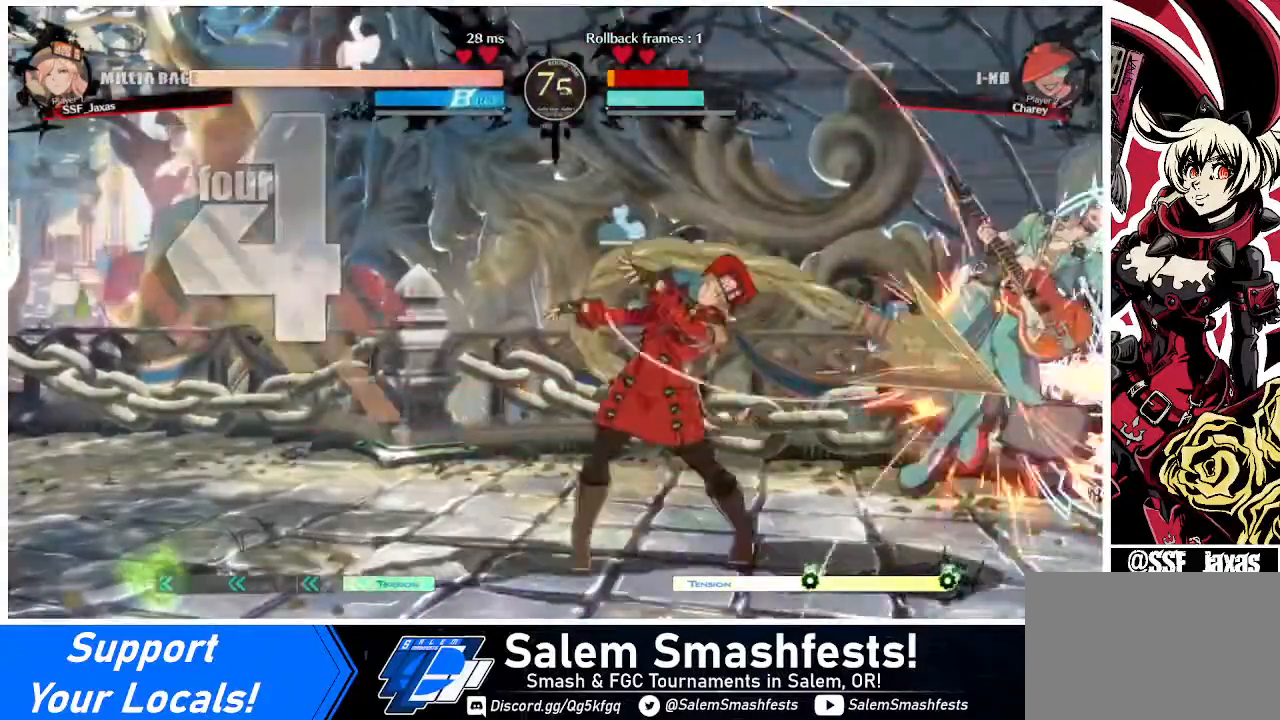
{"buttons": ["DPAD_RIGHT"], "events": [[40, "DPAD_DOWN", "up"], [40, "DPAD_LEFT", "down"], [200, "DPAD_LEFT", "up"], [520, "DPAD_RIGHT", "down"]]}
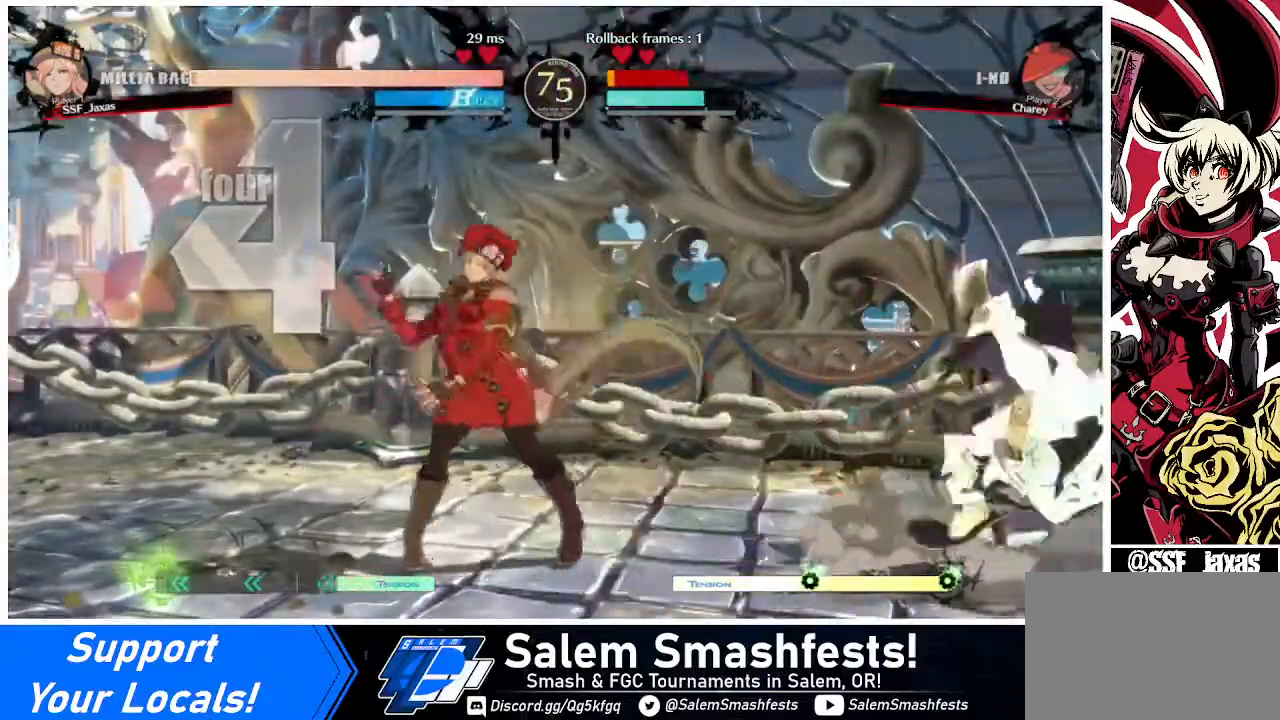
{"buttons": ["DPAD_DOWN", "DPAD_LEFT"], "events": [[40, "DPAD_RIGHT", "up"], [120, "DPAD_RIGHT", "down"], [280, "DPAD_DOWN", "down"], [320, "DPAD_LEFT", "down"], [320, "DPAD_RIGHT", "up"], [360, "SQUARE", "down"], [360, "TRIANGLE", "down"], [400, "SQUARE", "up"], [400, "TRIANGLE", "up"]]}
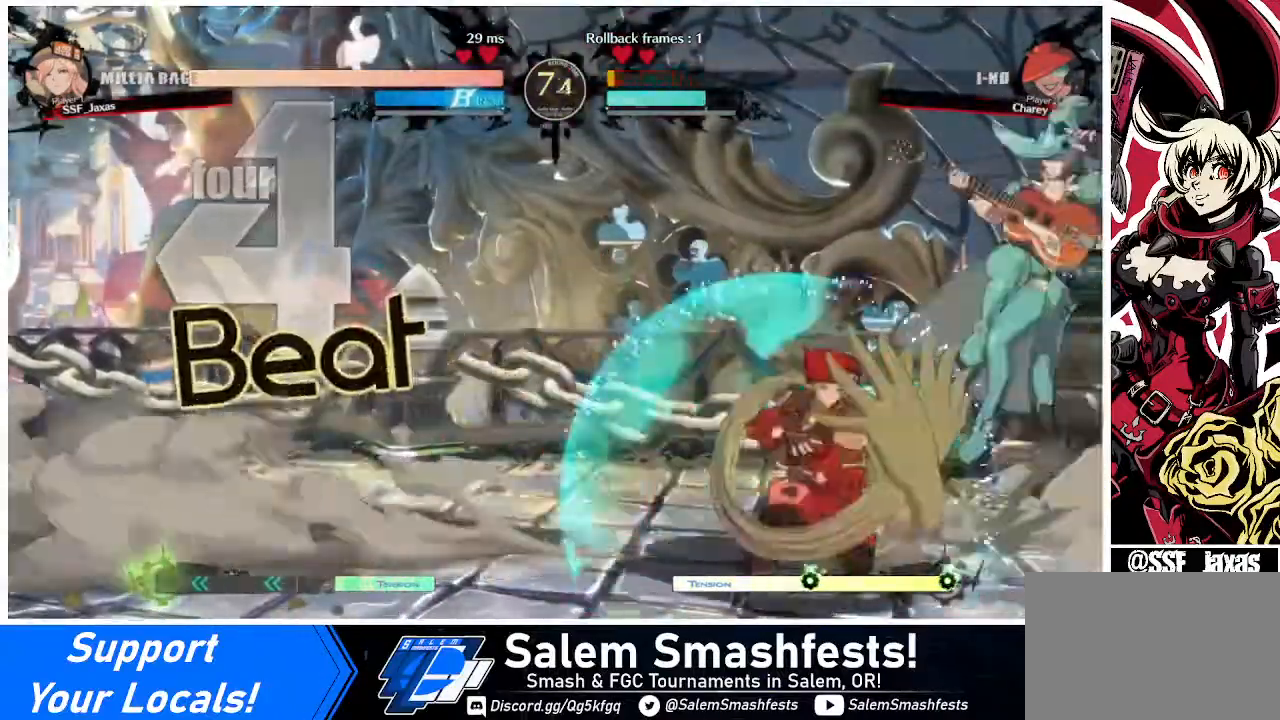
{"buttons": ["DPAD_LEFT"], "events": [[280, "DPAD_DOWN", "up"], [280, "DPAD_LEFT", "up"], [280, "DPAD_RIGHT", "down"], [360, "DPAD_RIGHT", "up"], [360, "R2", "down"], [400, "DPAD_LEFT", "down"], [400, "R2", "up"]]}
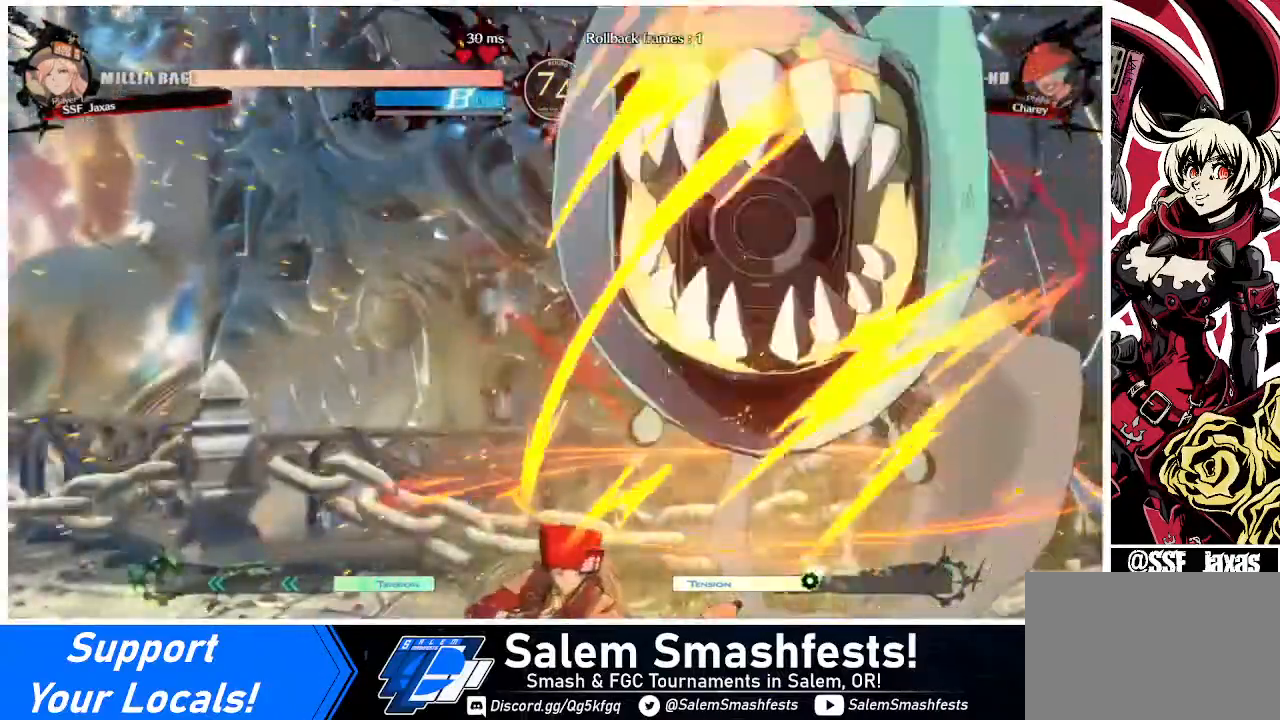
{"buttons": ["SQUARE", "TRIANGLE", "DPAD_DOWN", "DPAD_LEFT"], "events": [[200, "DPAD_DOWN", "down"], [200, "SQUARE", "down"], [200, "TRIANGLE", "down"]]}
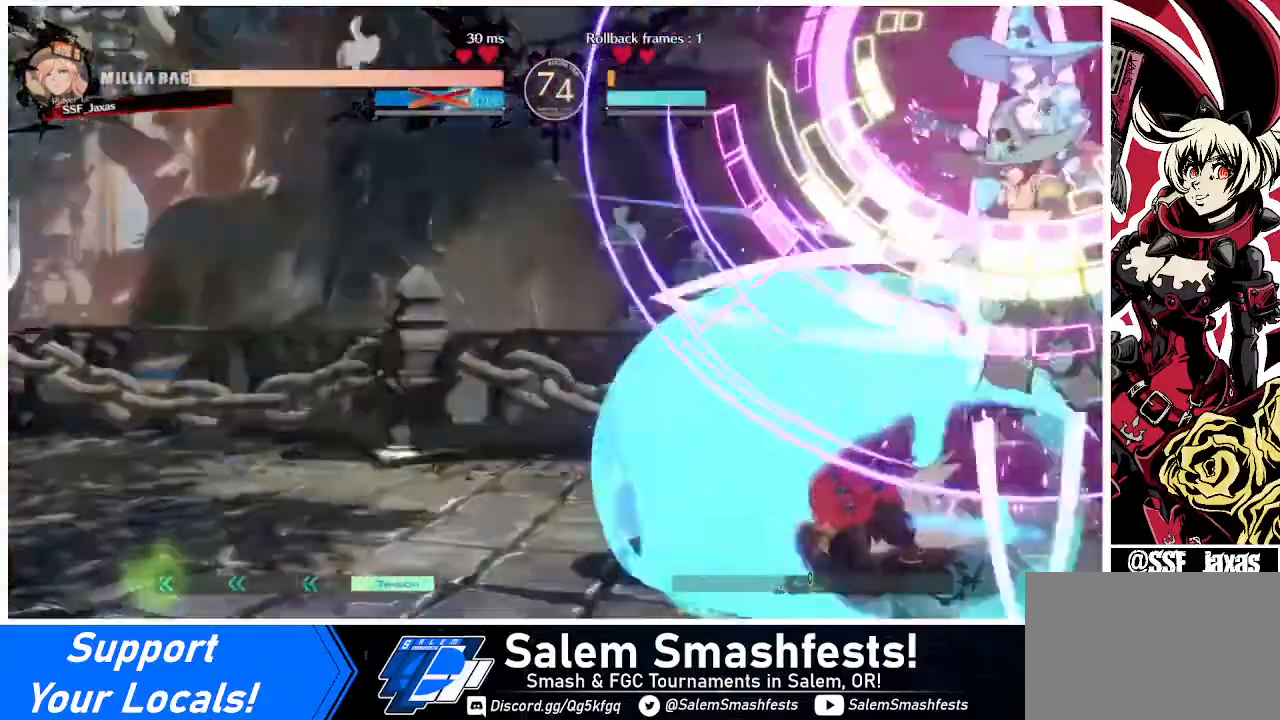
{"buttons": ["DPAD_DOWN", "DPAD_LEFT"], "events": [[40, "SQUARE", "up"], [120, "TRIANGLE", "up"]]}
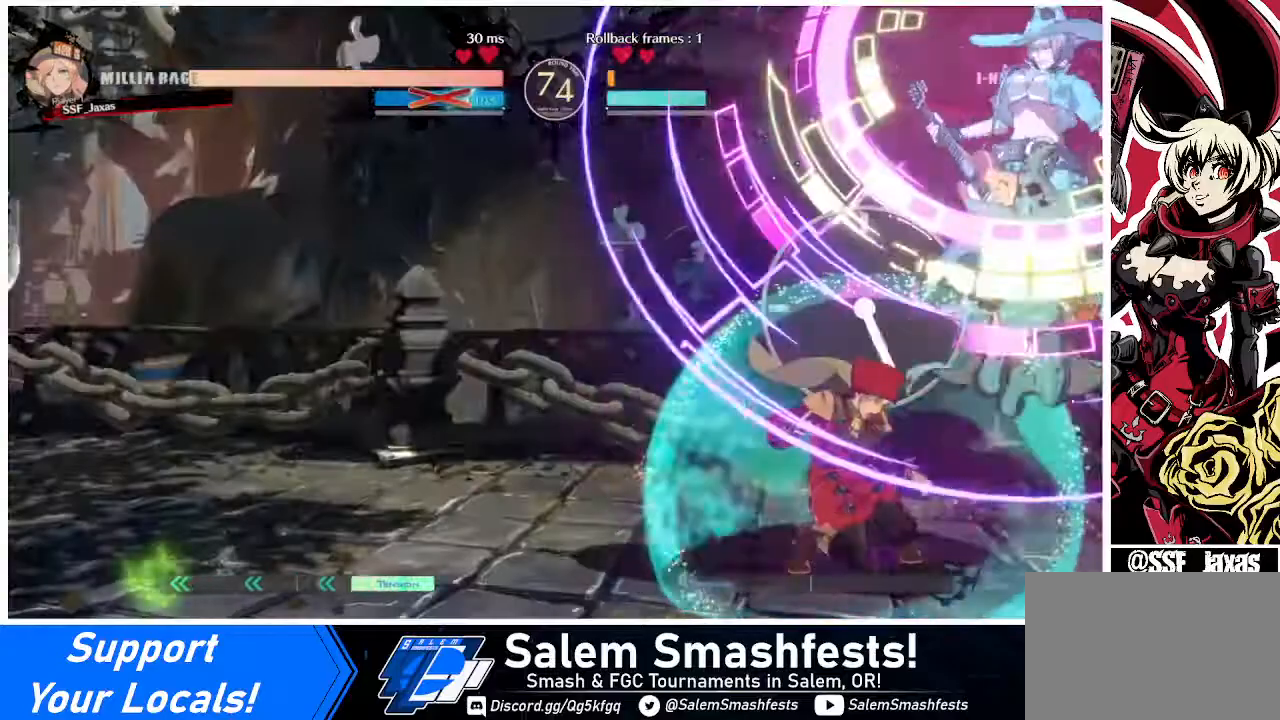
{"buttons": ["DPAD_LEFT"], "events": [[120, "DPAD_DOWN", "up"], [120, "L1", "down"], [280, "L1", "up"], [320, "L1", "down"], [440, "L1", "up"]]}
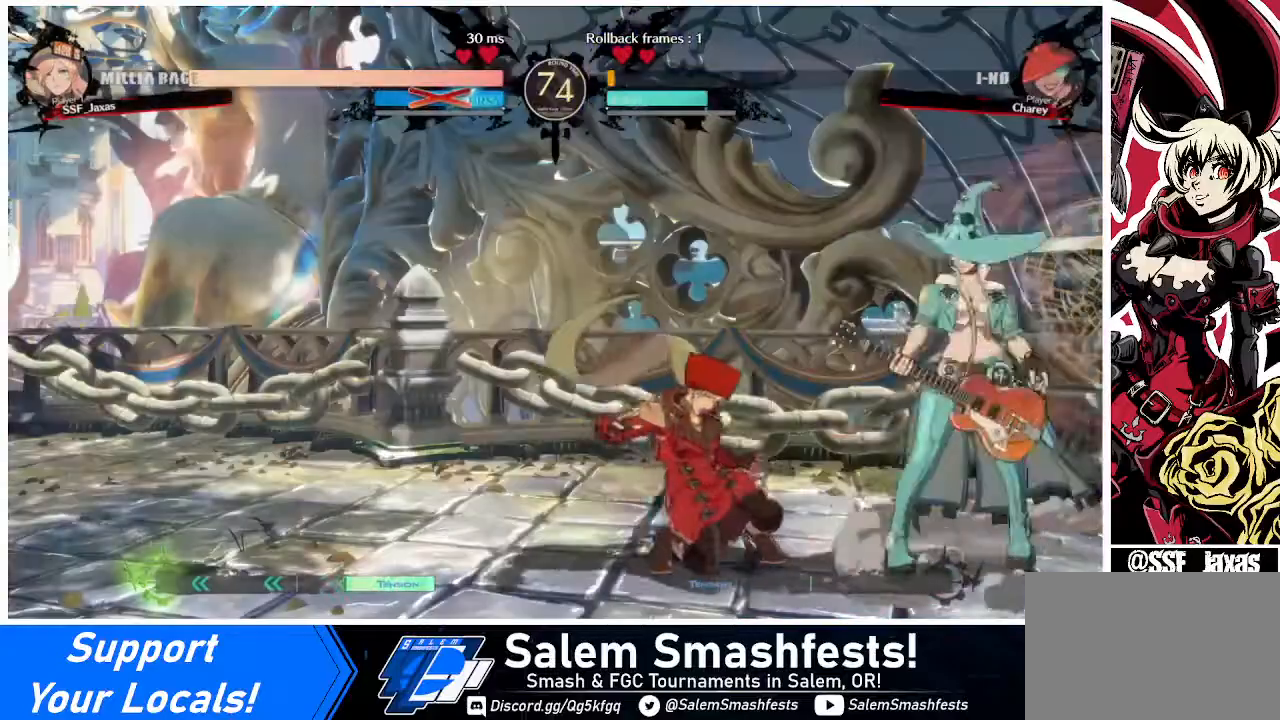
{"buttons": ["DPAD_LEFT"], "events": [[40, "L1", "down"], [120, "L1", "up"], [360, "L1", "down"], [440, "L1", "up"]]}
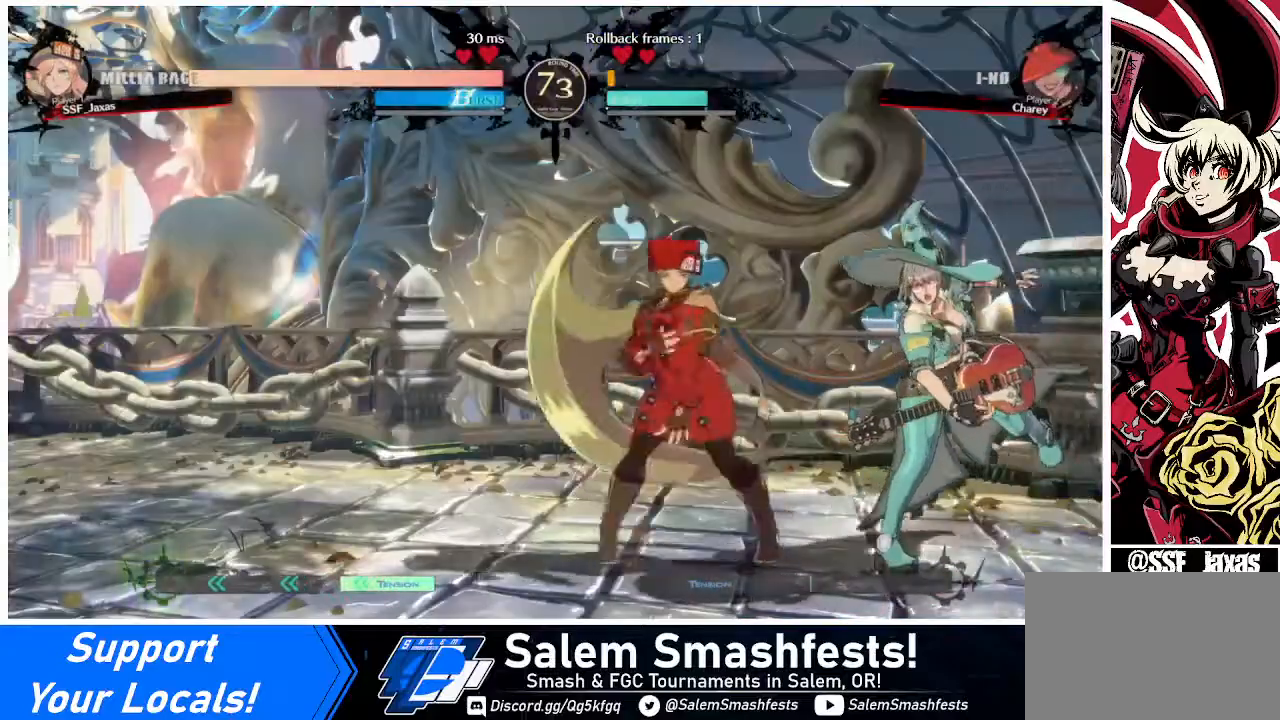
{"buttons": [], "events": [[480, "DPAD_LEFT", "up"]]}
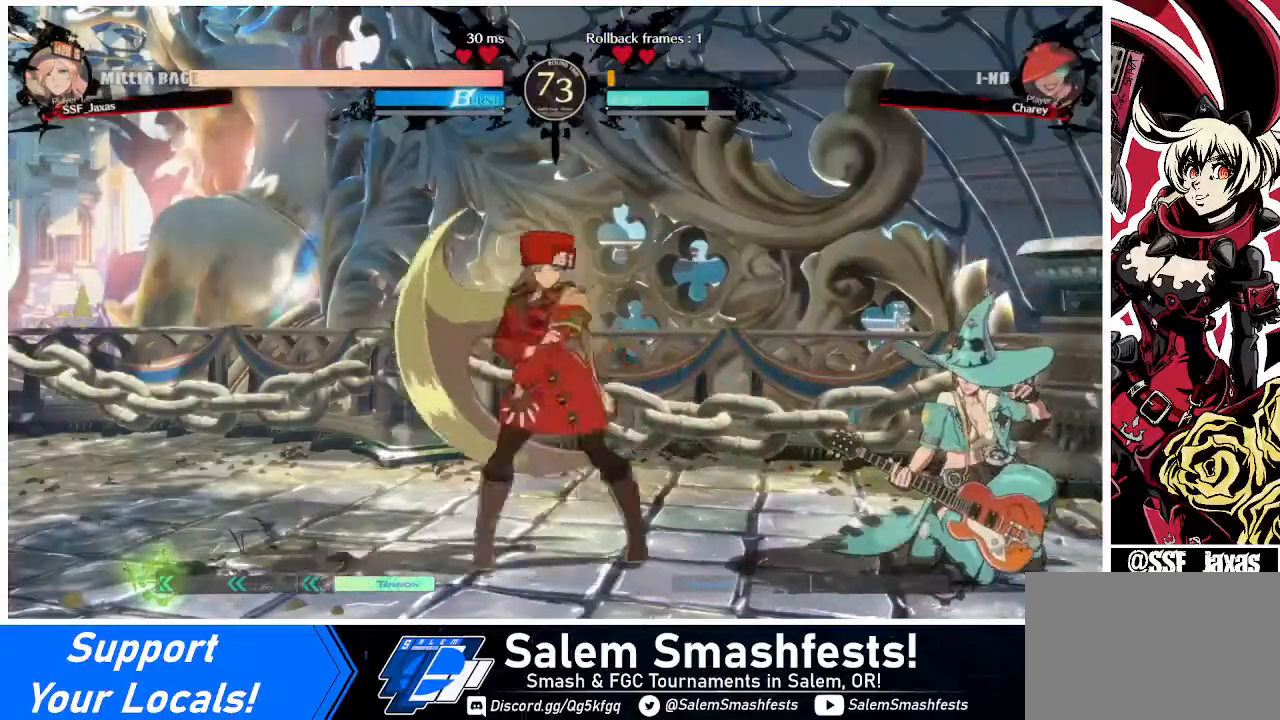
{"buttons": ["DPAD_LEFT"], "events": [[80, "DPAD_LEFT", "down"], [320, "DPAD_LEFT", "up"], [360, "DPAD_RIGHT", "down"], [440, "DPAD_RIGHT", "up"], [480, "DPAD_LEFT", "down"]]}
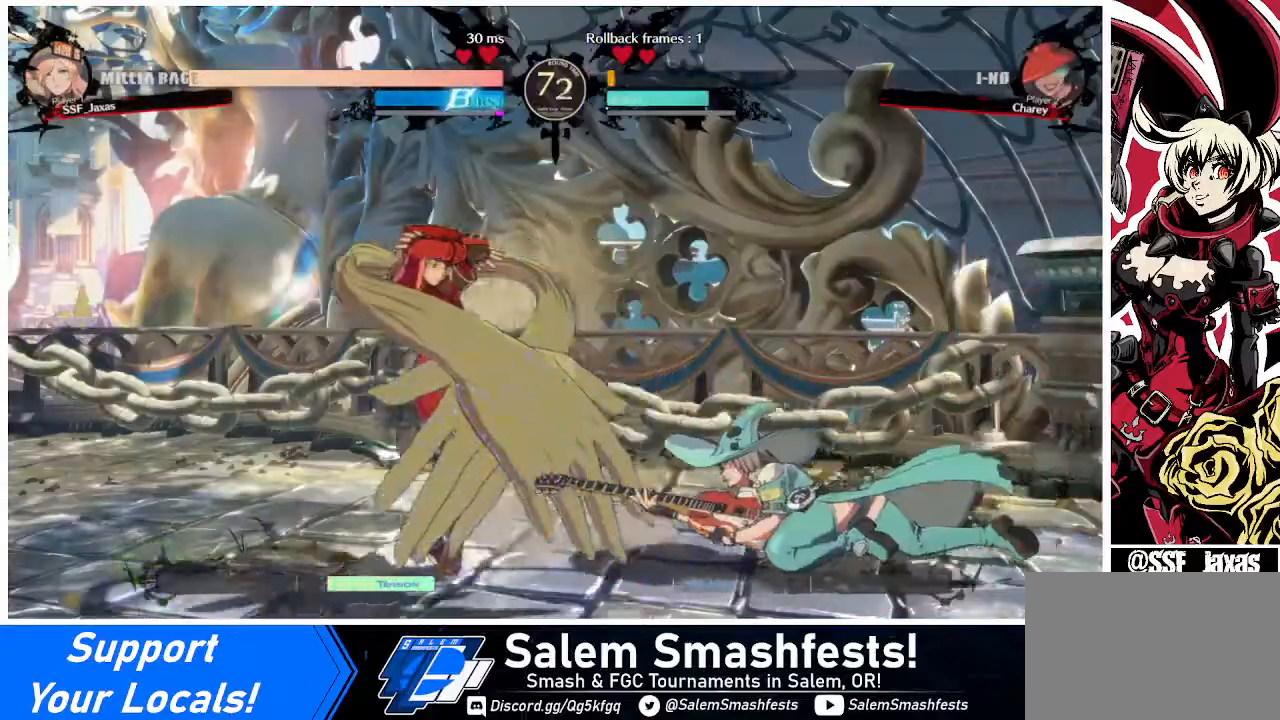
{"buttons": ["DPAD_RIGHT"], "events": [[320, "DPAD_LEFT", "up"], [400, "DPAD_RIGHT", "down"]]}
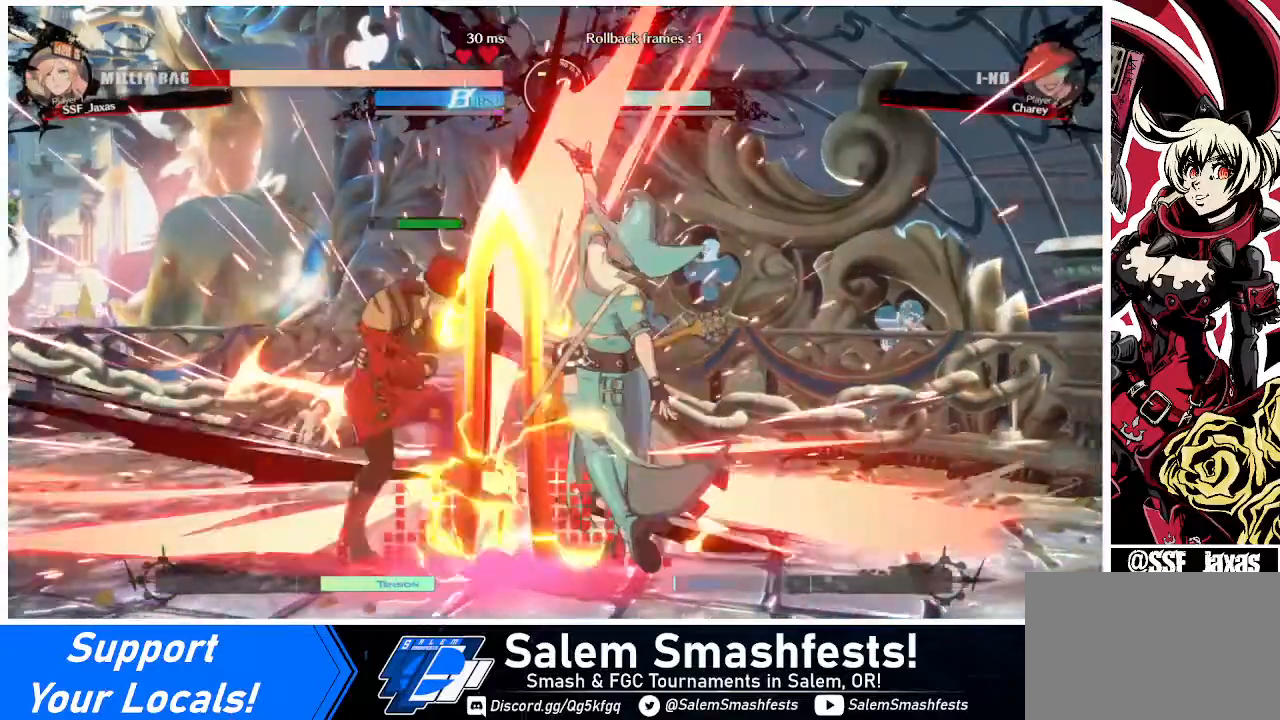
{"buttons": ["SQUARE", "TRIANGLE", "DPAD_LEFT"], "events": [[40, "DPAD_LEFT", "down"], [40, "DPAD_RIGHT", "up"], [440, "SQUARE", "down"], [440, "TRIANGLE", "down"]]}
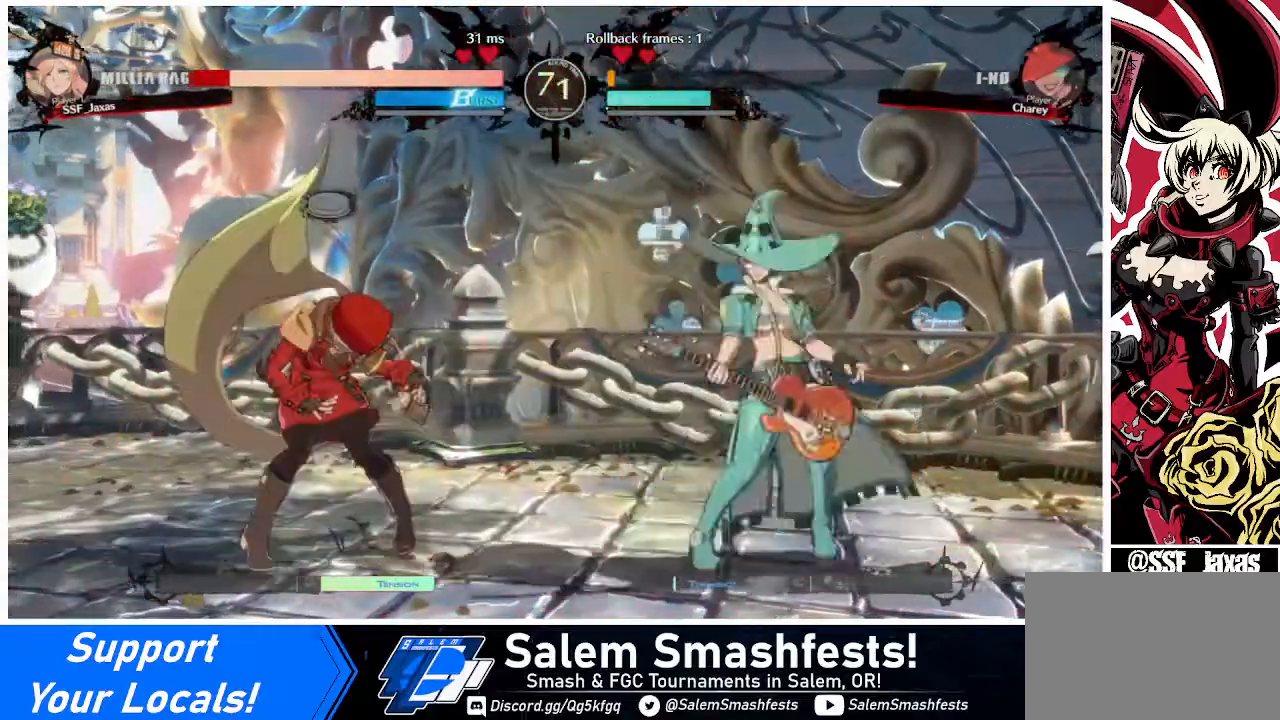
{"buttons": ["DPAD_LEFT"], "events": [[40, "DPAD_DOWN", "down"], [40, "SQUARE", "up"], [40, "TRIANGLE", "up"], [240, "DPAD_DOWN", "up"]]}
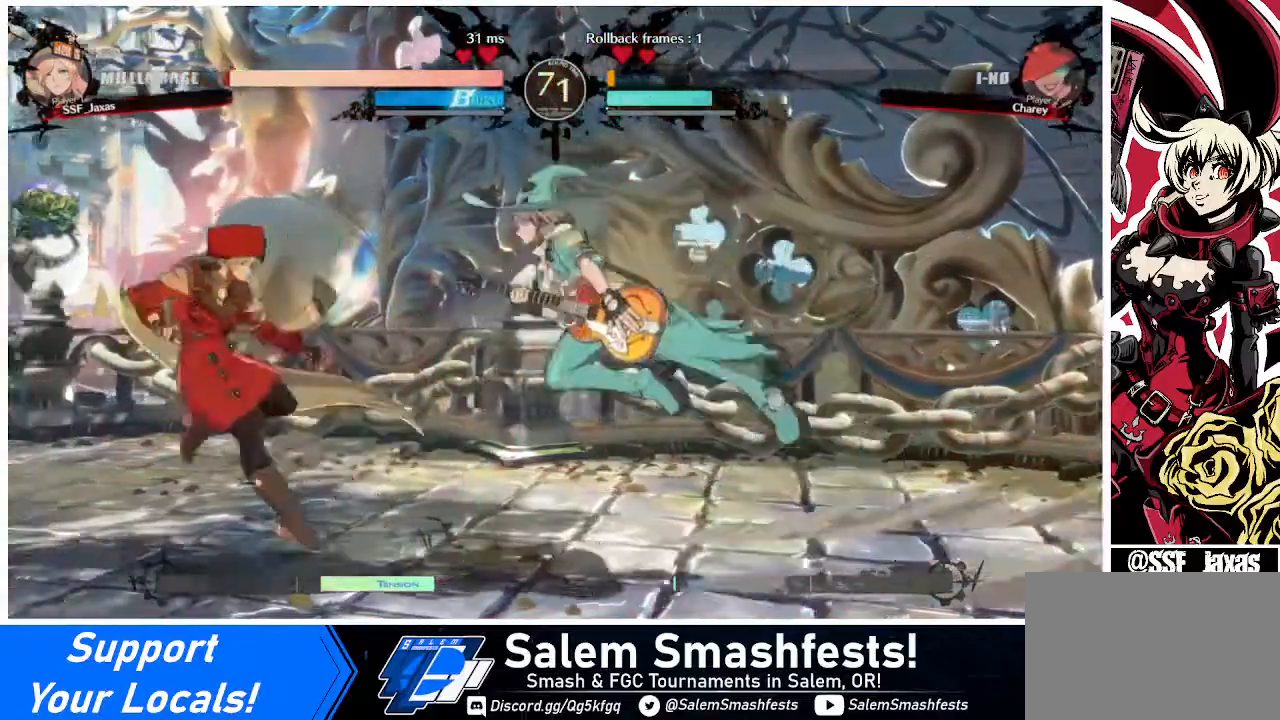
{"buttons": ["DPAD_LEFT"], "events": [[320, "TRIANGLE", "down"], [440, "TRIANGLE", "up"]]}
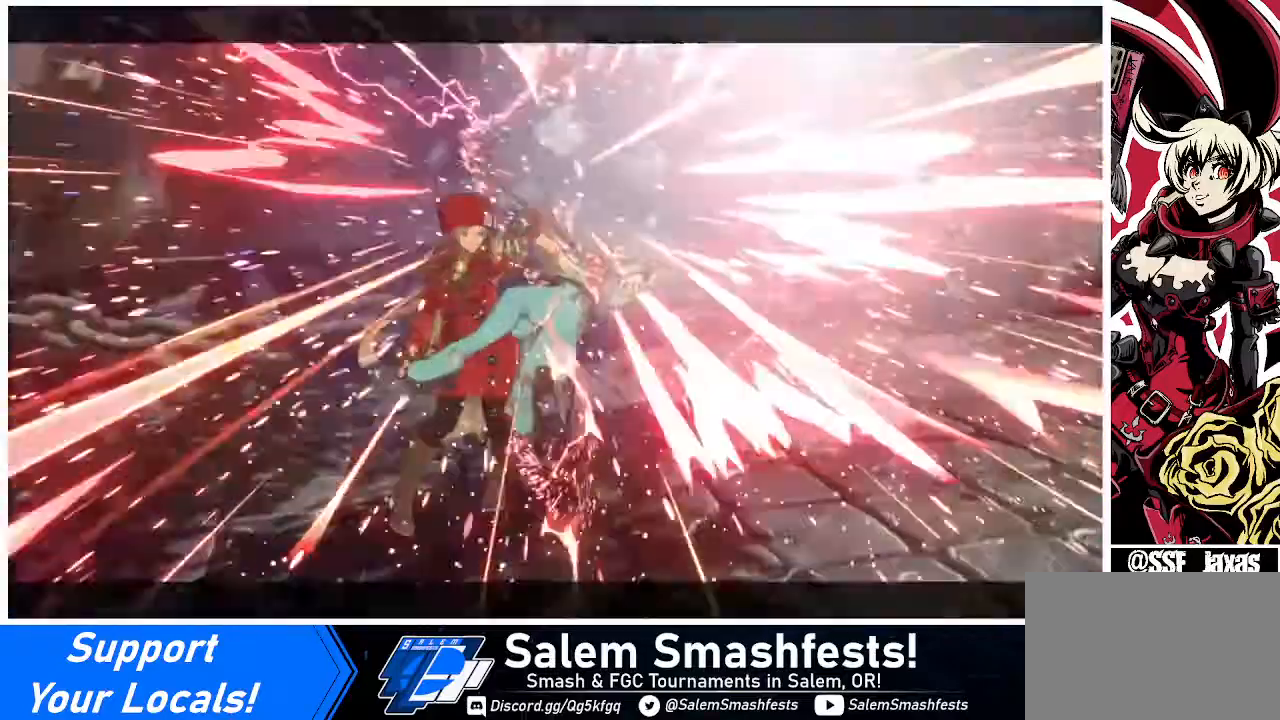
{"buttons": [], "events": [[200, "DPAD_LEFT", "up"]]}
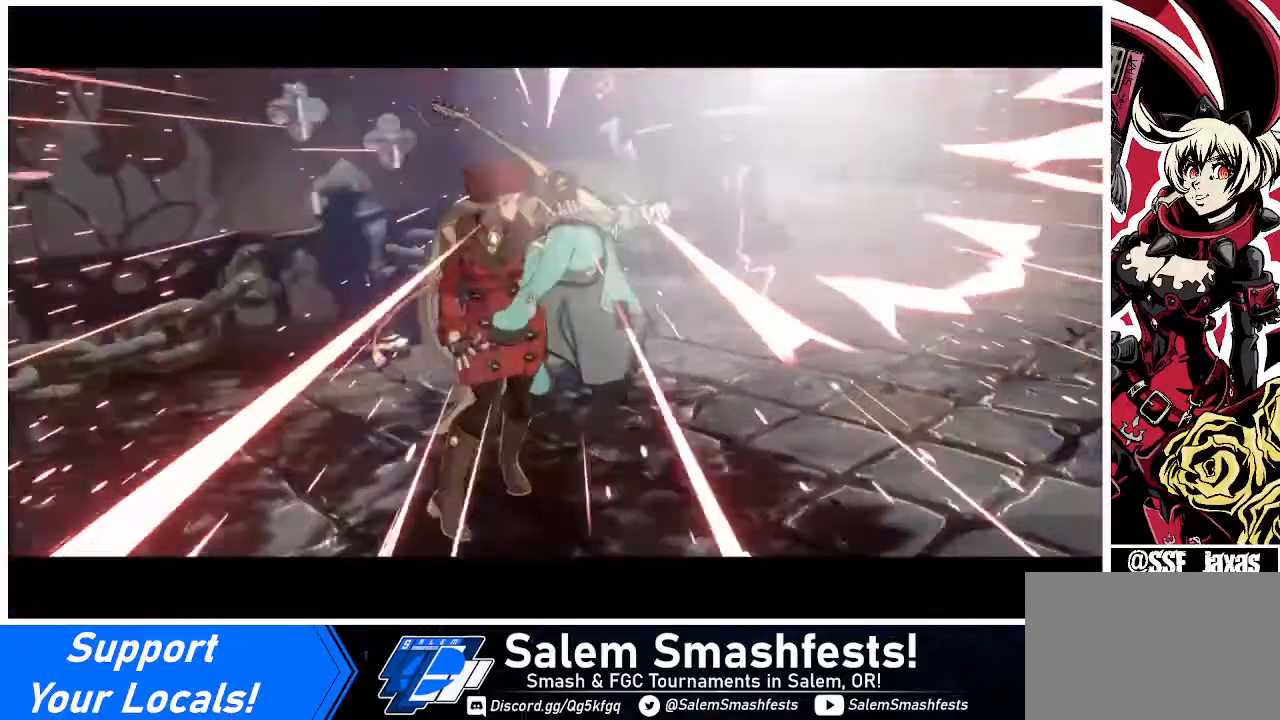
{"buttons": ["CROSS", "DPAD_RIGHT"], "events": [[80, "DPAD_RIGHT", "down"], [160, "CROSS", "down"], [280, "CROSS", "up"], [440, "CROSS", "down"]]}
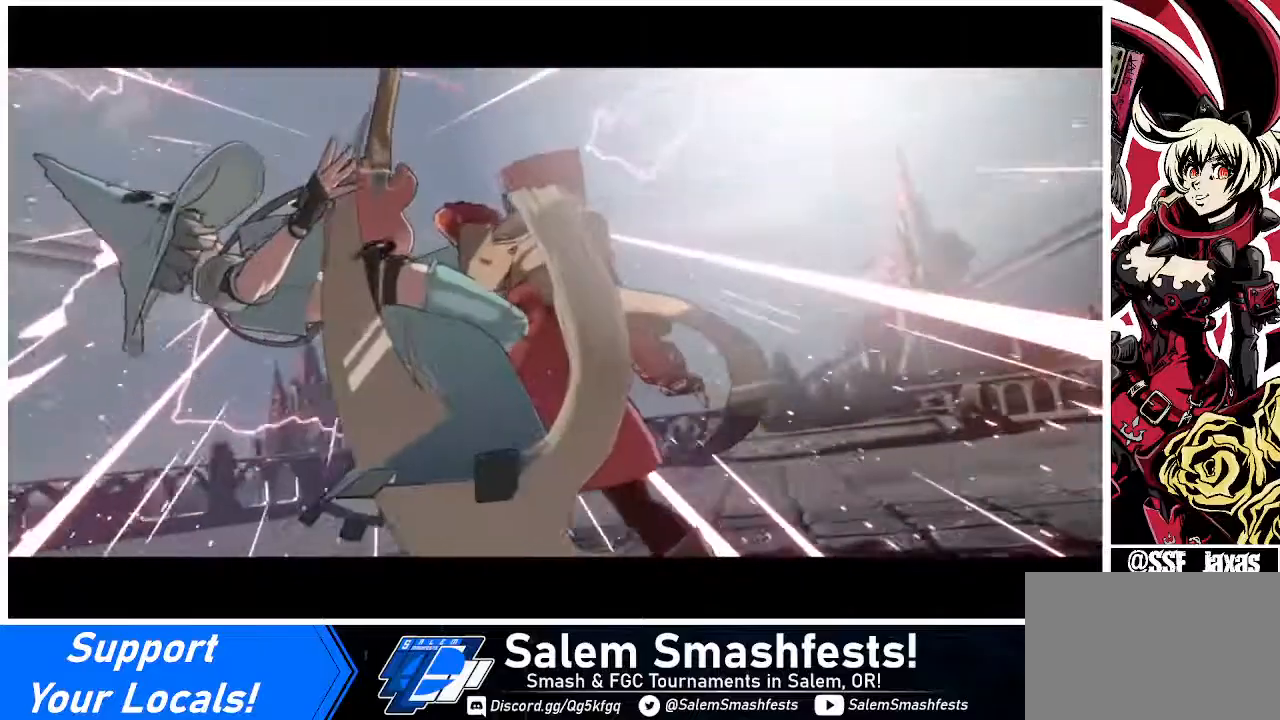
{"buttons": ["CROSS", "DPAD_RIGHT"], "events": [[40, "CROSS", "up"], [320, "CROSS", "down"], [440, "CROSS", "up"], [480, "CROSS", "down"]]}
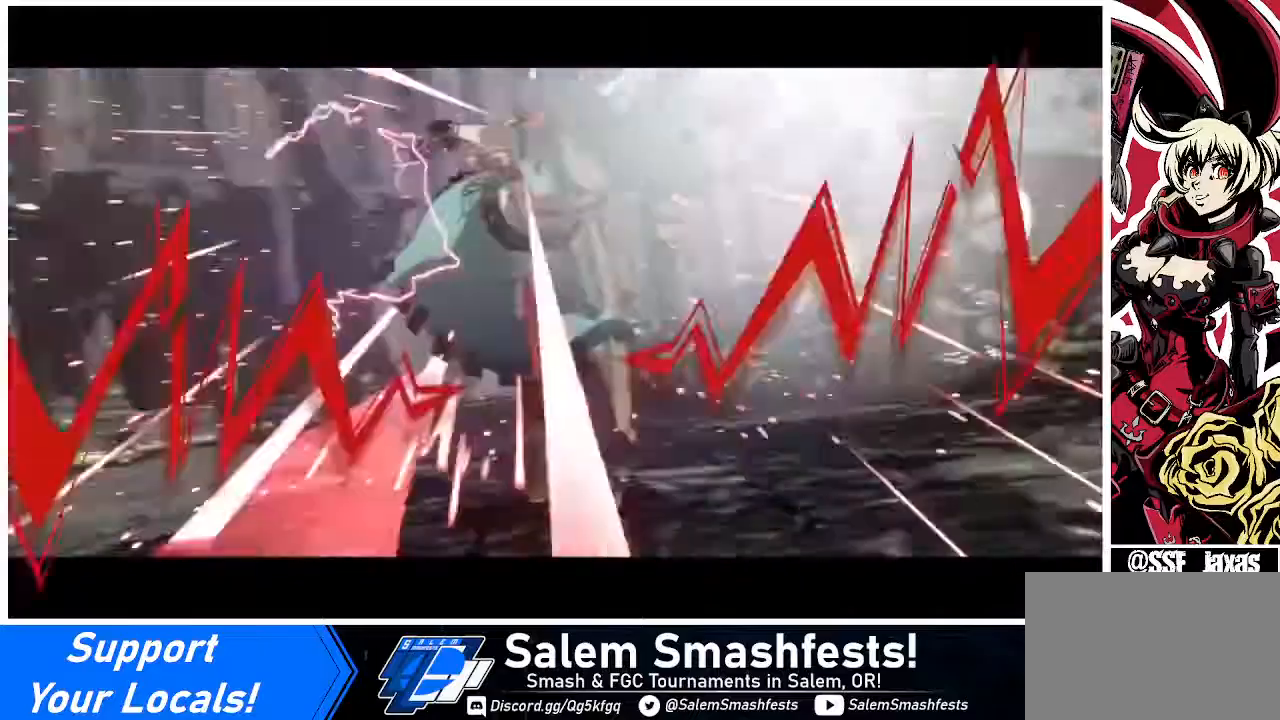
{"buttons": ["DPAD_RIGHT"], "events": [[120, "CROSS", "up"], [200, "CROSS", "down"], [280, "CROSS", "up"], [360, "CROSS", "down"], [440, "CROSS", "up"]]}
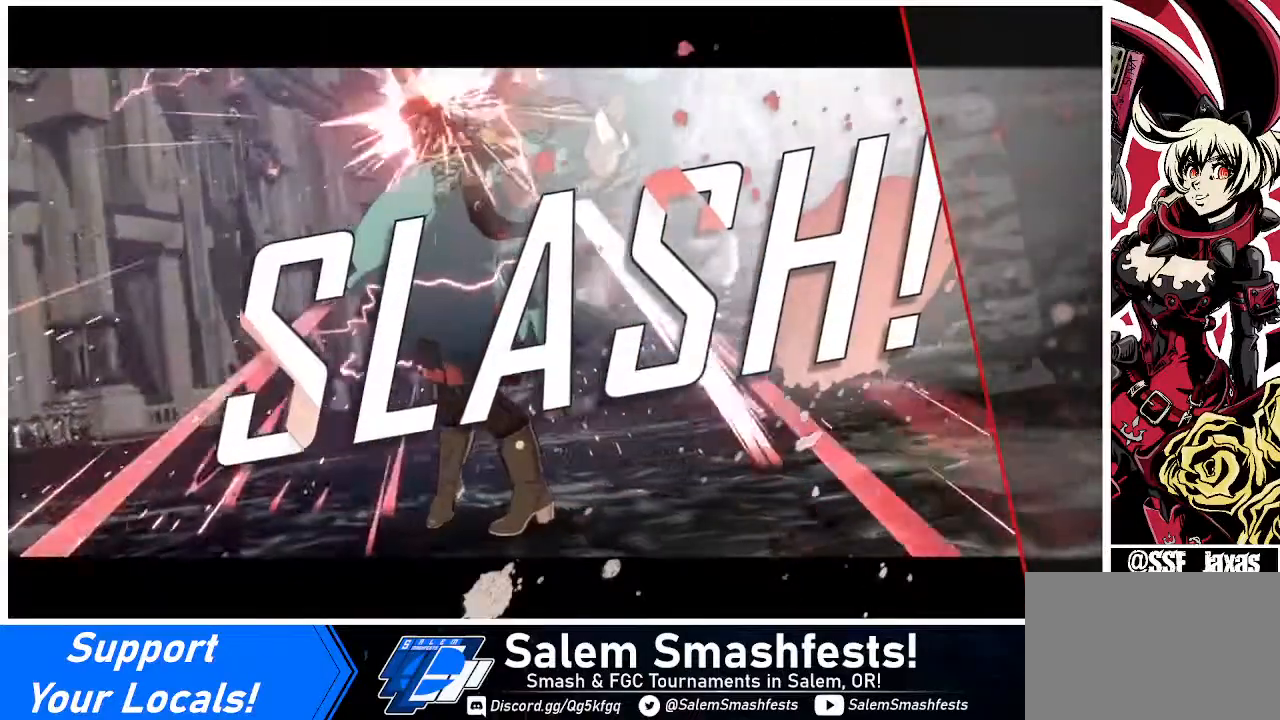
{"buttons": ["DPAD_RIGHT"], "events": [[40, "CROSS", "down"], [120, "CROSS", "up"], [160, "CROSS", "down"], [280, "CROSS", "up"], [320, "CROSS", "down"], [400, "CROSS", "up"]]}
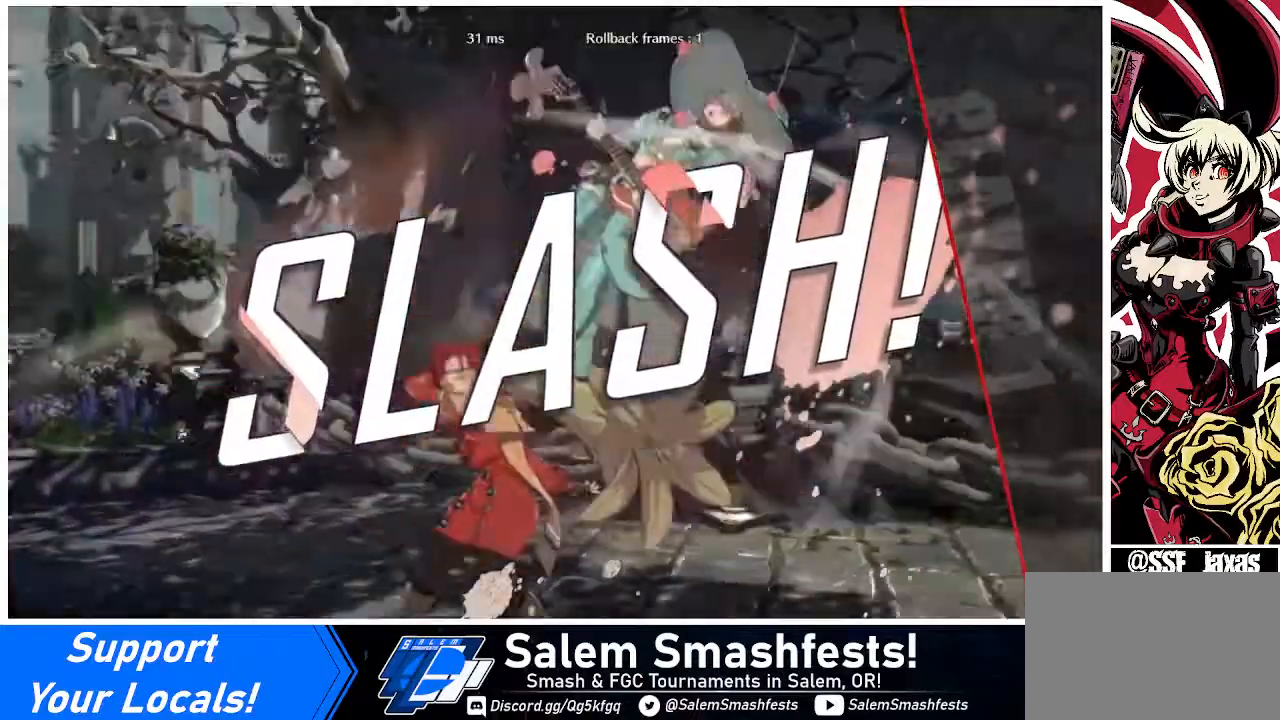
{"buttons": [], "events": [[40, "DPAD_RIGHT", "up"]]}
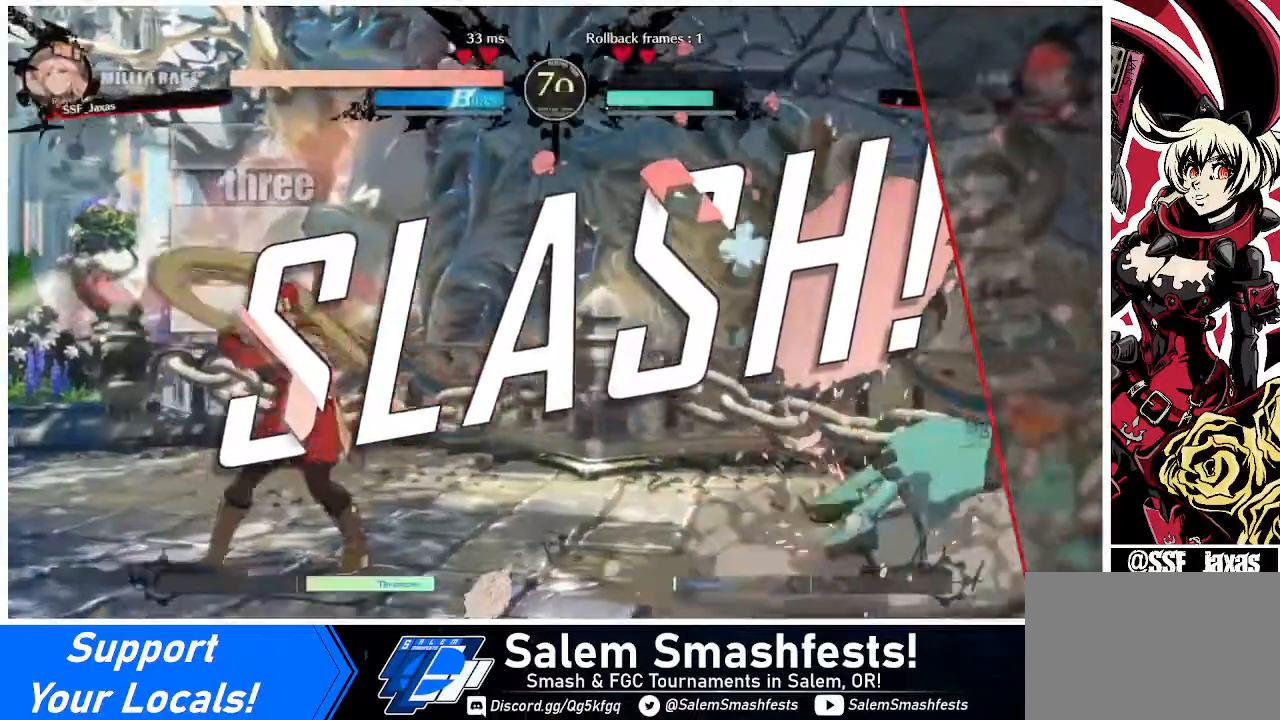
{"buttons": [], "events": []}
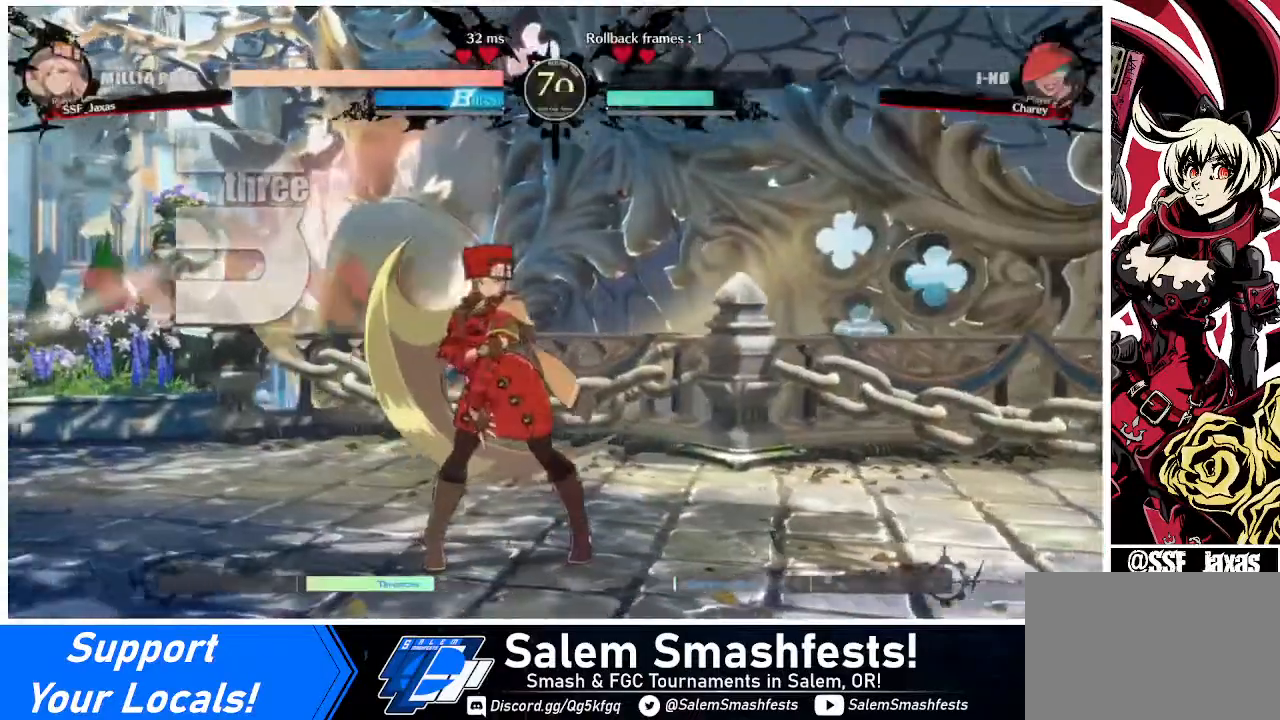
{"buttons": [], "events": []}
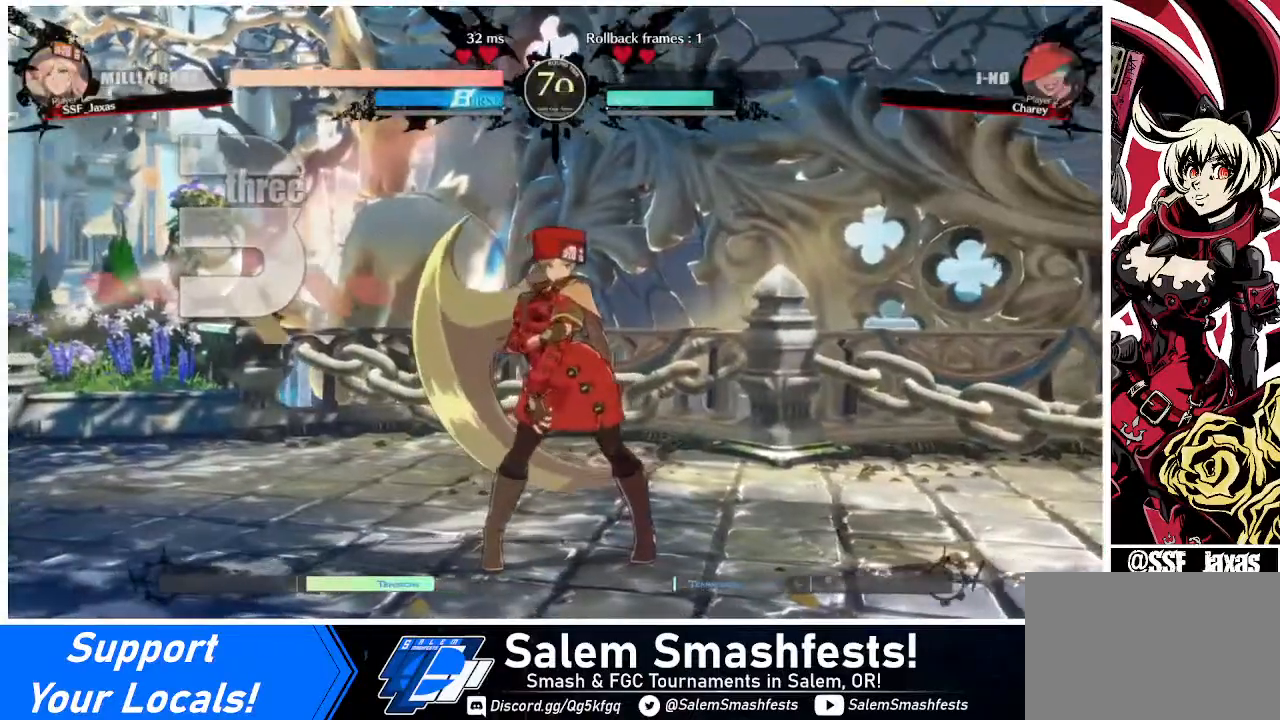
{"buttons": [], "events": []}
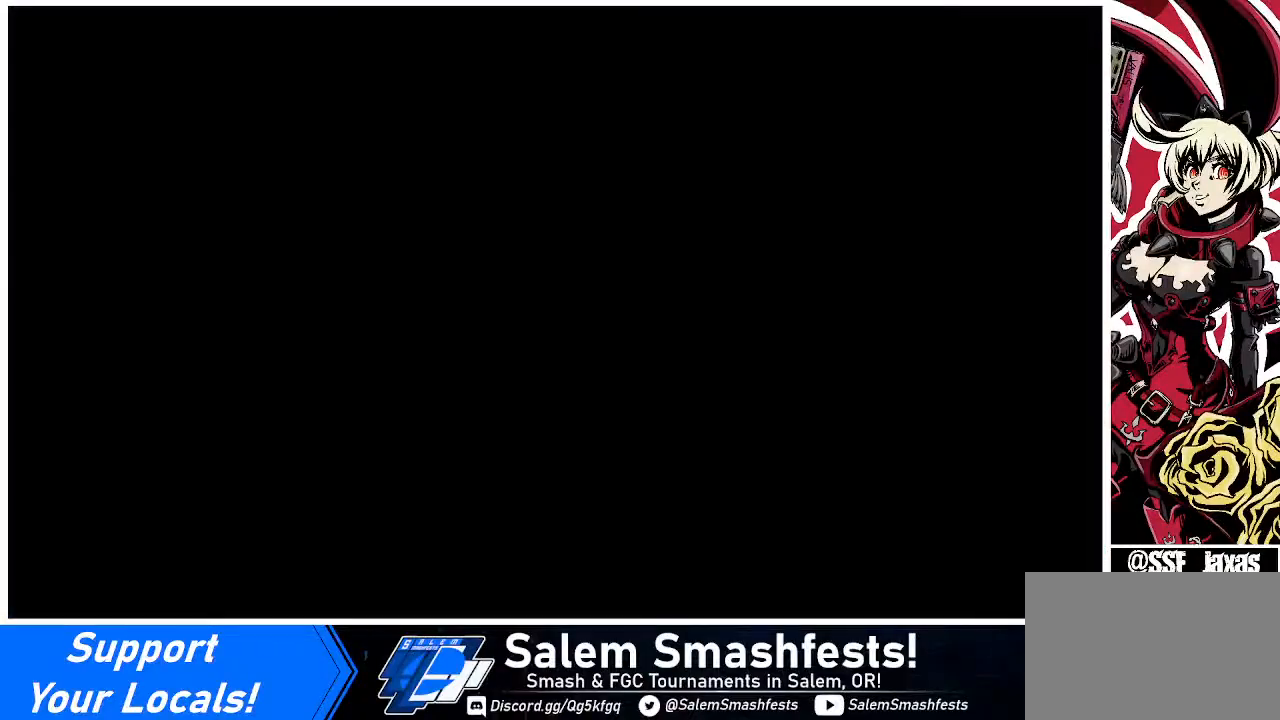
{"buttons": ["DPAD_DOWN", "DPAD_LEFT"], "events": [[240, "DPAD_DOWN", "down"], [520, "DPAD_LEFT", "down"]]}
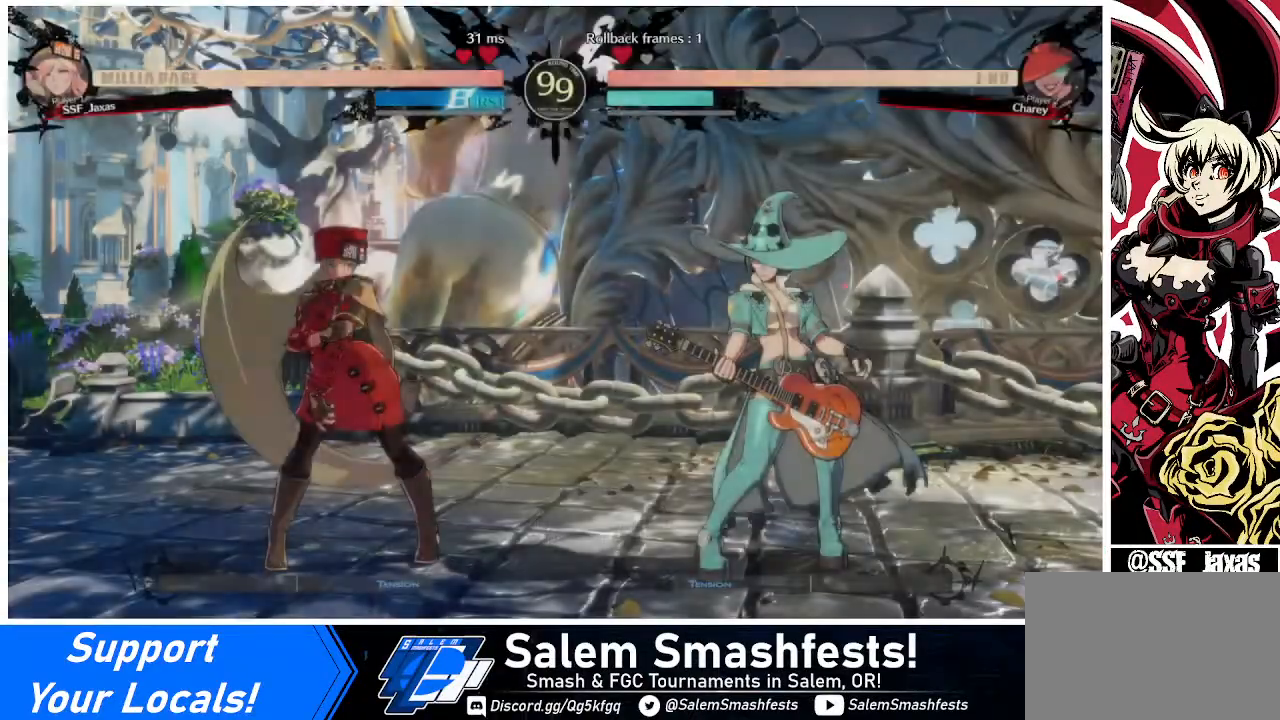
{"buttons": ["DPAD_DOWN", "DPAD_LEFT"], "events": [[200, "DPAD_LEFT", "up"], [440, "DPAD_LEFT", "down"]]}
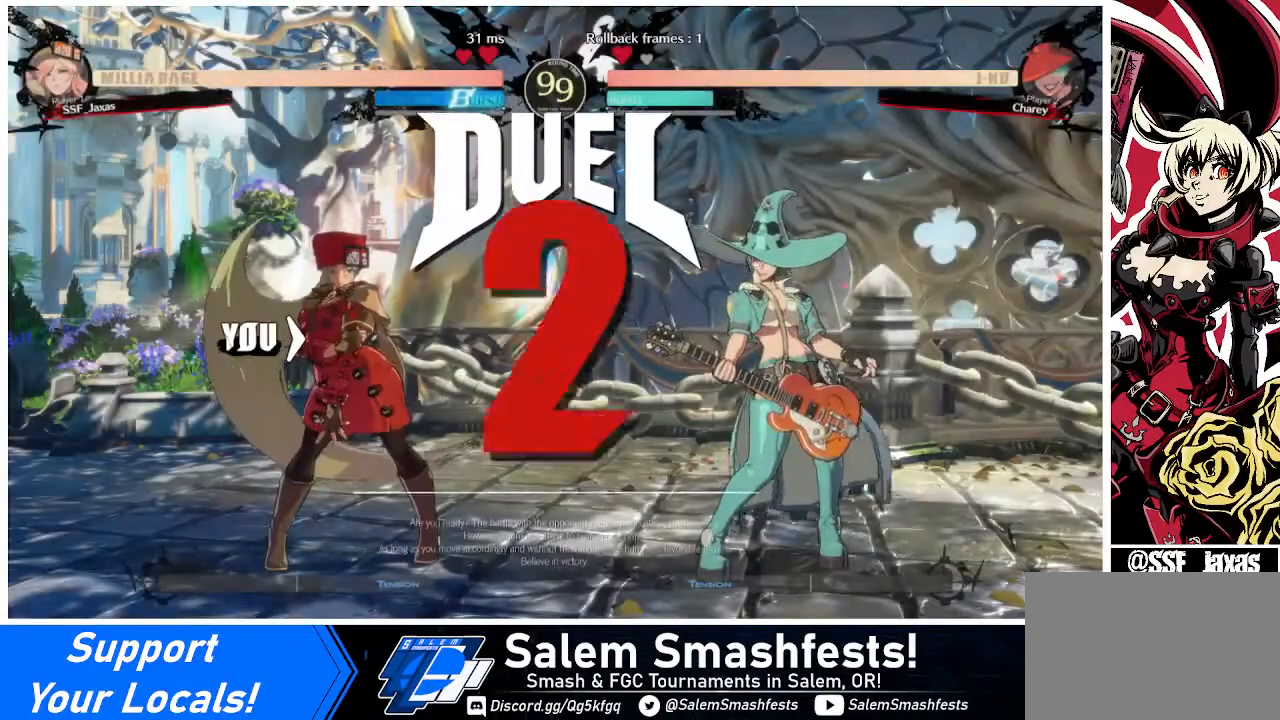
{"buttons": ["DPAD_DOWN", "DPAD_LEFT"], "events": [[200, "DPAD_LEFT", "up"], [240, "DPAD_DOWN", "up"], [240, "DPAD_RIGHT", "down"], [400, "DPAD_RIGHT", "up"], [440, "DPAD_DOWN", "down"], [440, "DPAD_LEFT", "down"]]}
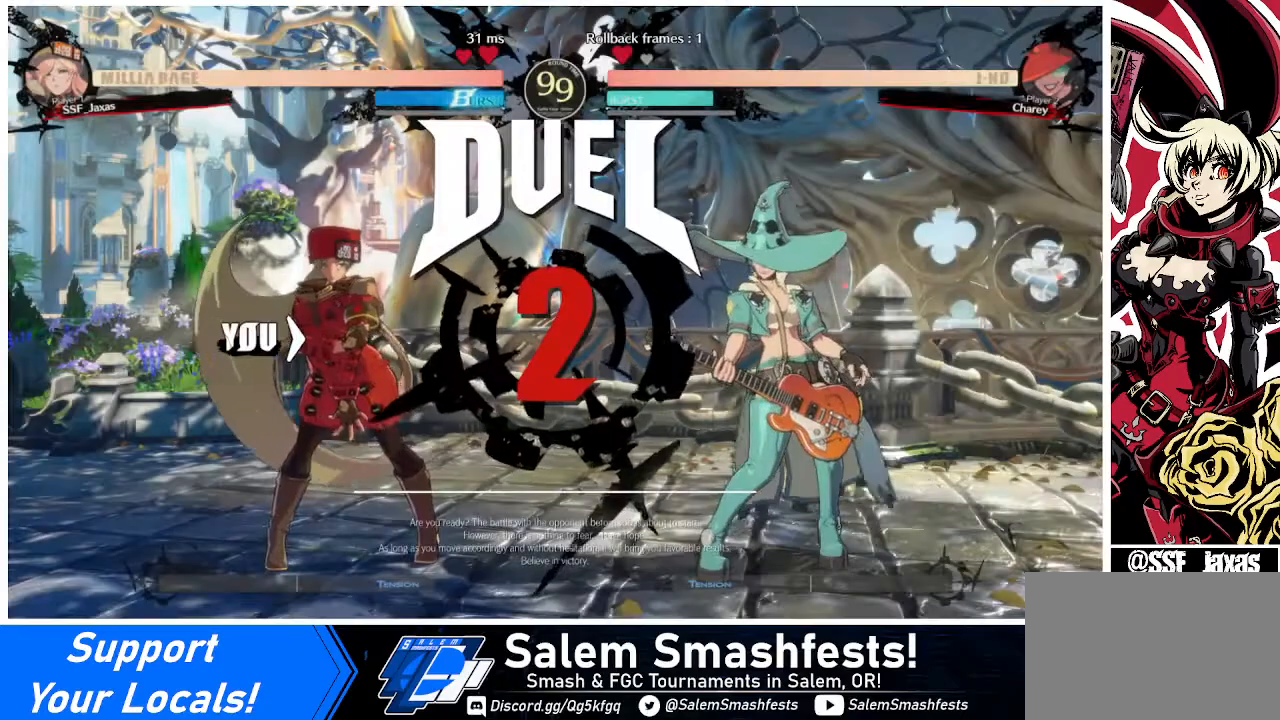
{"buttons": ["DPAD_UP", "DPAD_RIGHT"], "events": [[40, "DPAD_LEFT", "up"], [160, "DPAD_DOWN", "up"], [160, "DPAD_RIGHT", "down"], [440, "DPAD_UP", "down"]]}
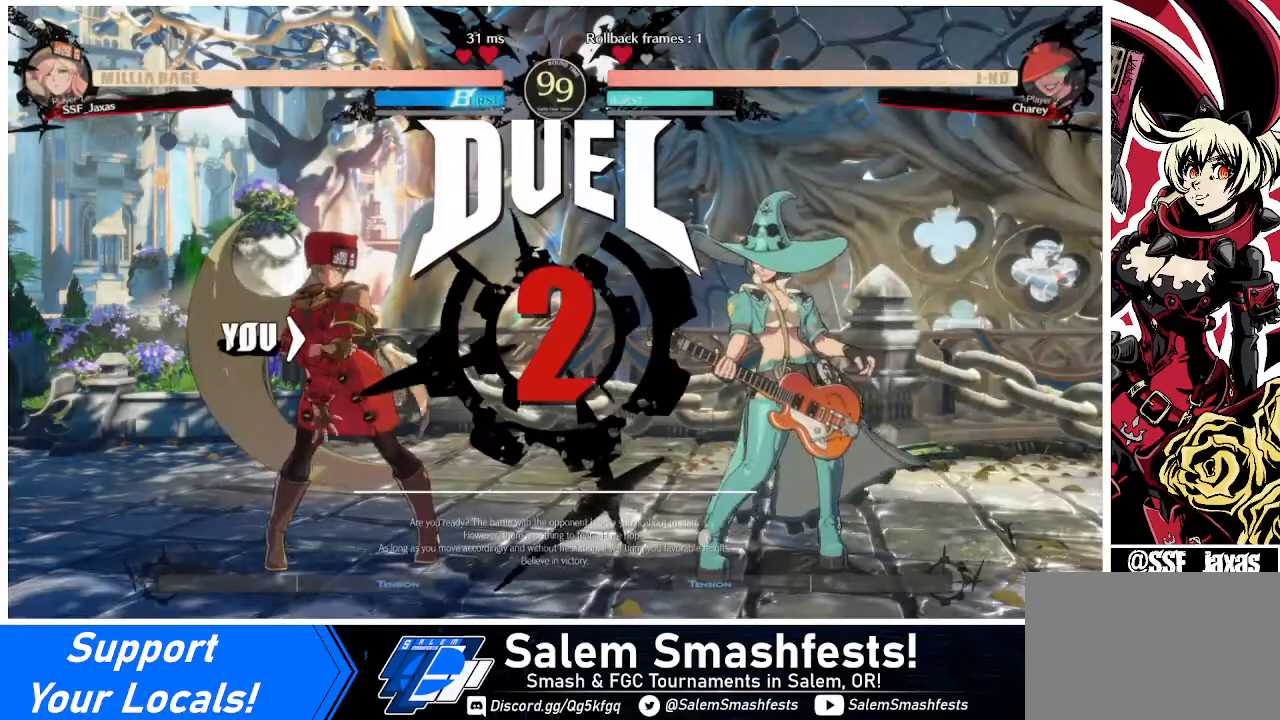
{"buttons": ["DPAD_RIGHT"], "events": [[320, "DPAD_UP", "up"]]}
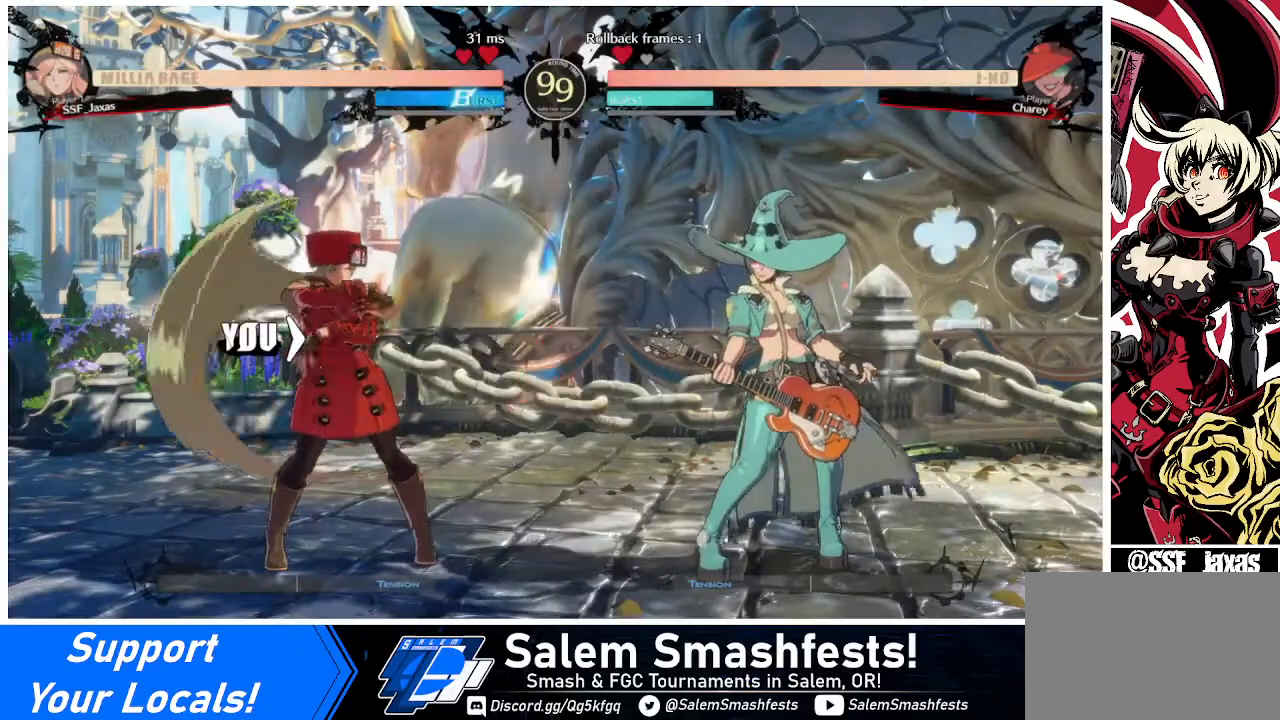
{"buttons": [], "events": [[160, "DPAD_RIGHT", "up"], [200, "DPAD_LEFT", "down"], [440, "DPAD_LEFT", "up"]]}
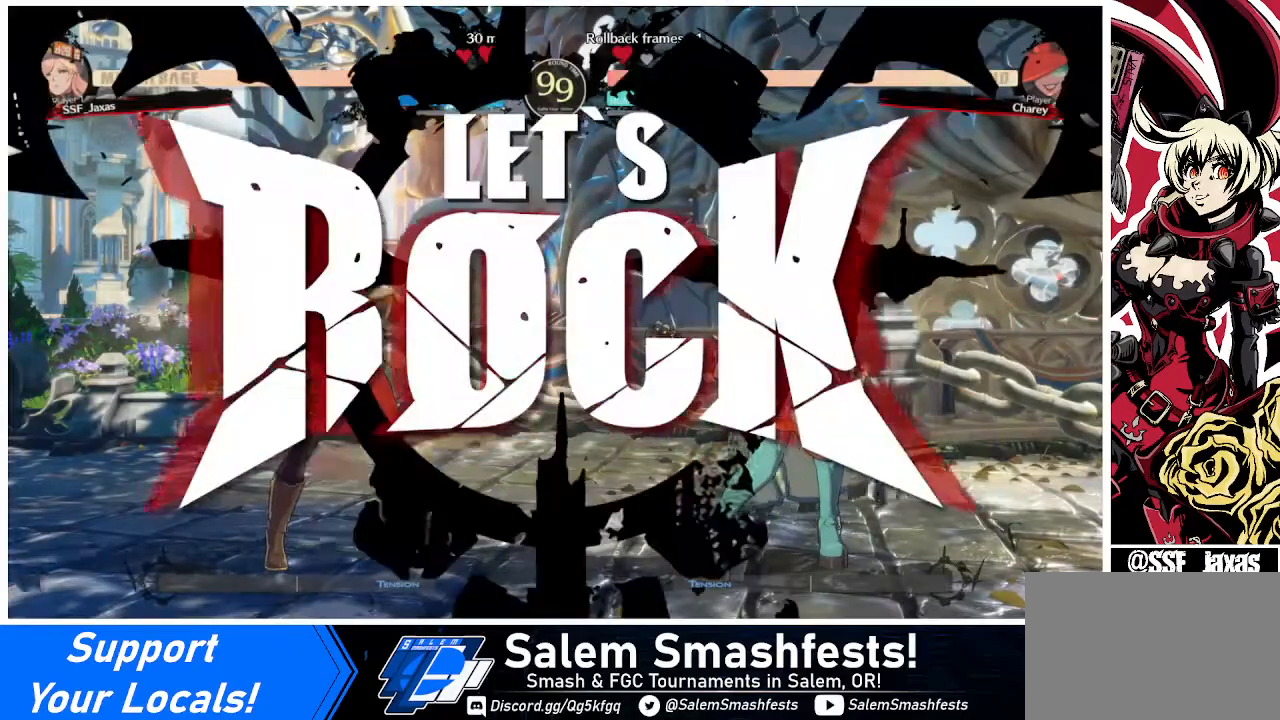
{"buttons": ["DPAD_LEFT"], "events": [[200, "DPAD_LEFT", "down"]]}